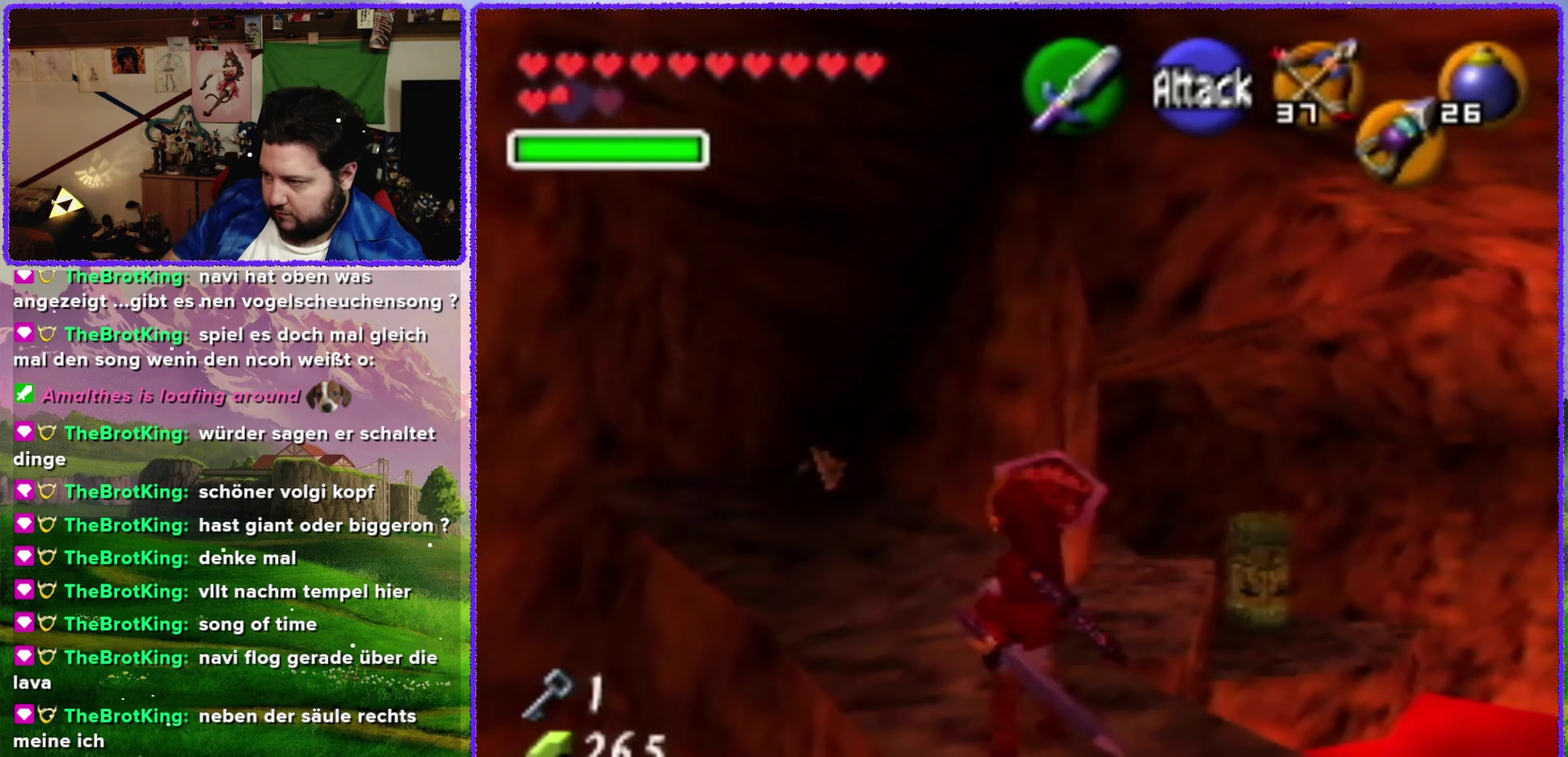
Gameplay with a controller (Nintendo layout); each line is a JSON object with the inputs held at the frame after it. "events" lists button and stick changes between this image and that frame as [ms after this image, input, new state], when the widget could be followed in between. Not read: L3 R3.
{"buttons": [], "left_stick": "center", "events": [[66, "B", "down"], [166, "B", "up"], [433, "left_stick", "center"]]}
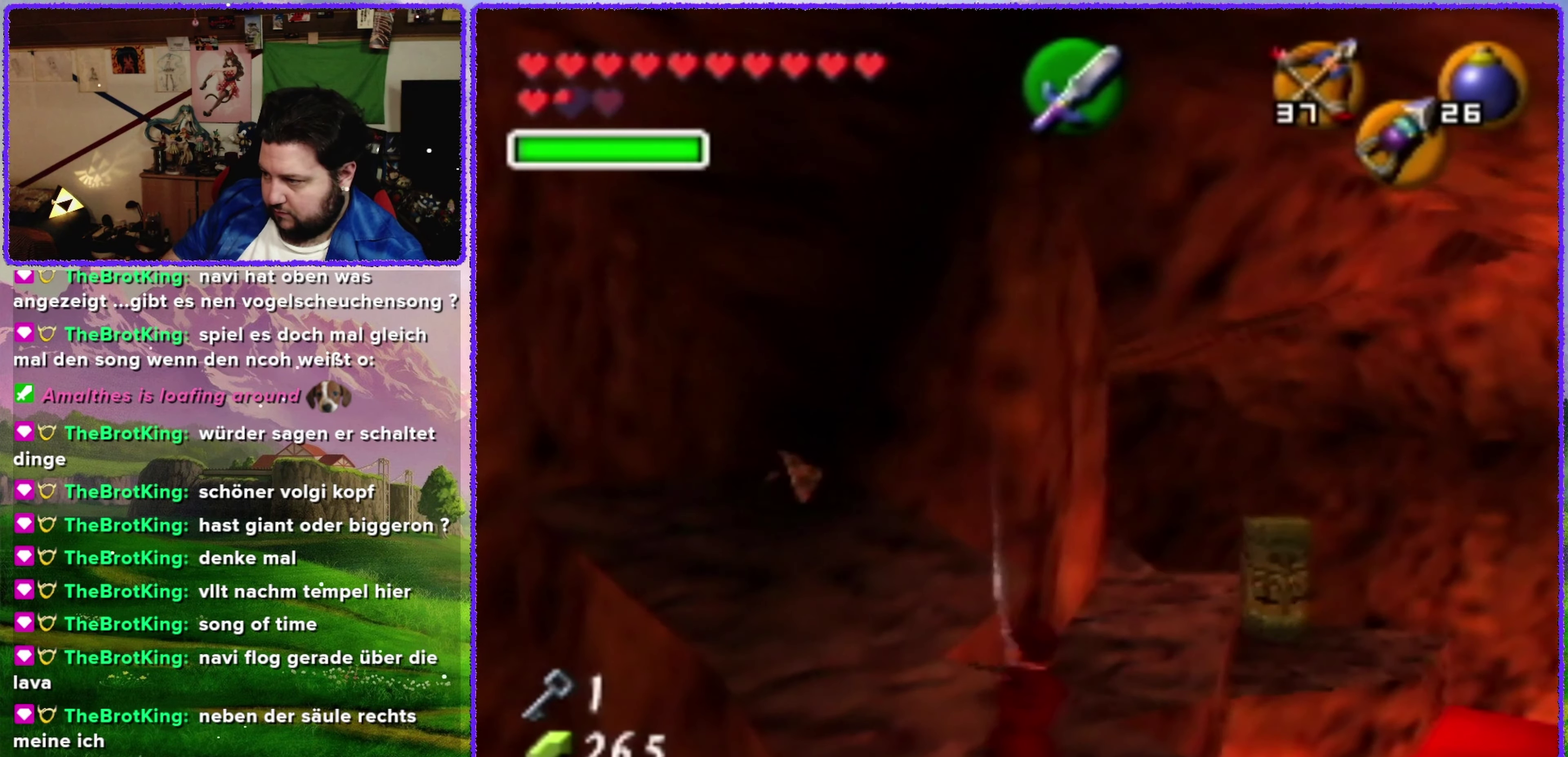
{"buttons": [], "left_stick": "right", "events": [[400, "left_stick", "right"]]}
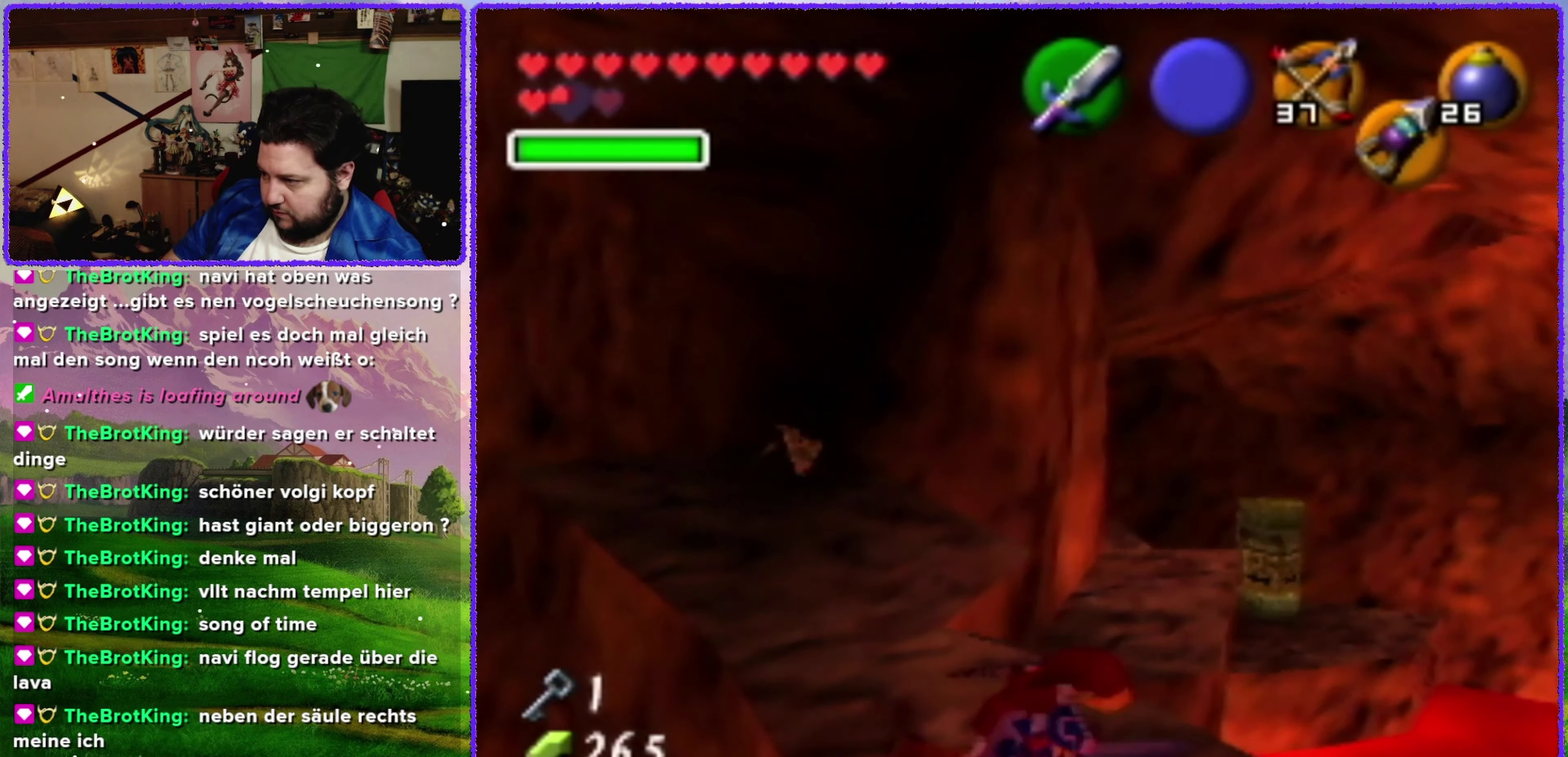
{"buttons": [], "left_stick": "center", "events": [[33, "left_stick", "up-right"], [100, "Z", "down"], [100, "left_stick", "center"], [283, "Z", "up"]]}
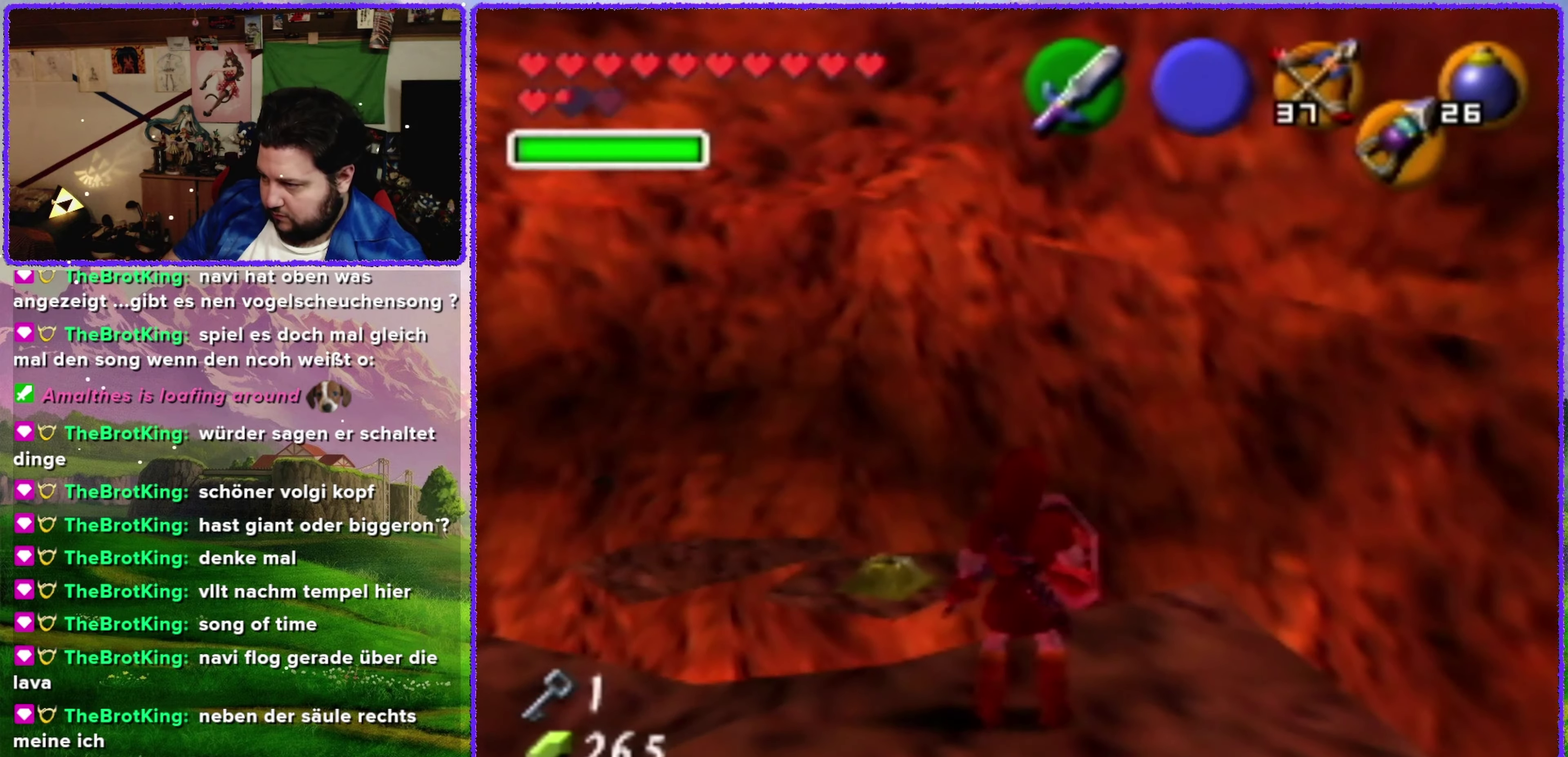
{"buttons": [], "left_stick": "left", "events": [[400, "left_stick", "left"]]}
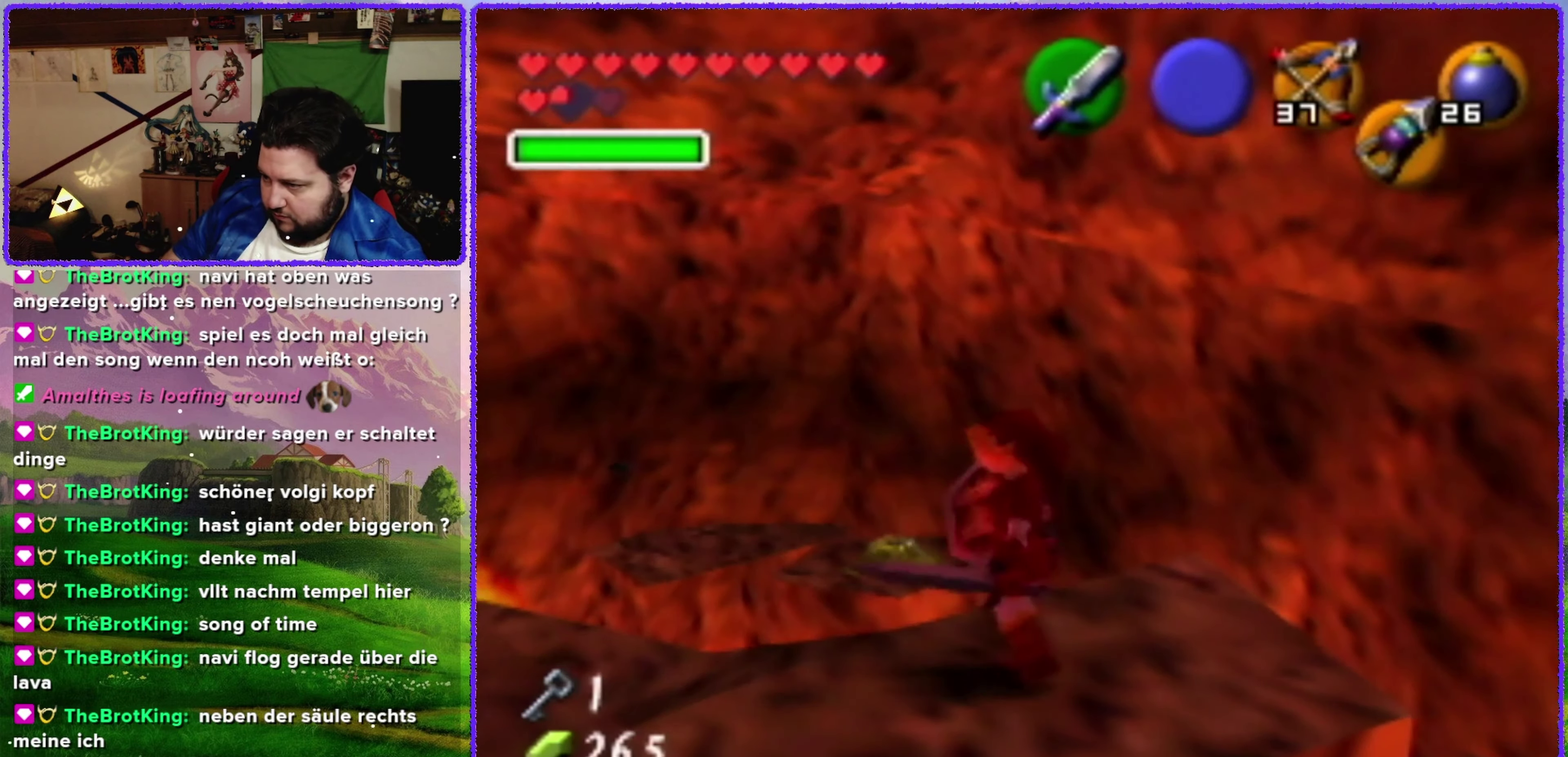
{"buttons": [], "left_stick": "up-left", "events": [[400, "left_stick", "up-left"]]}
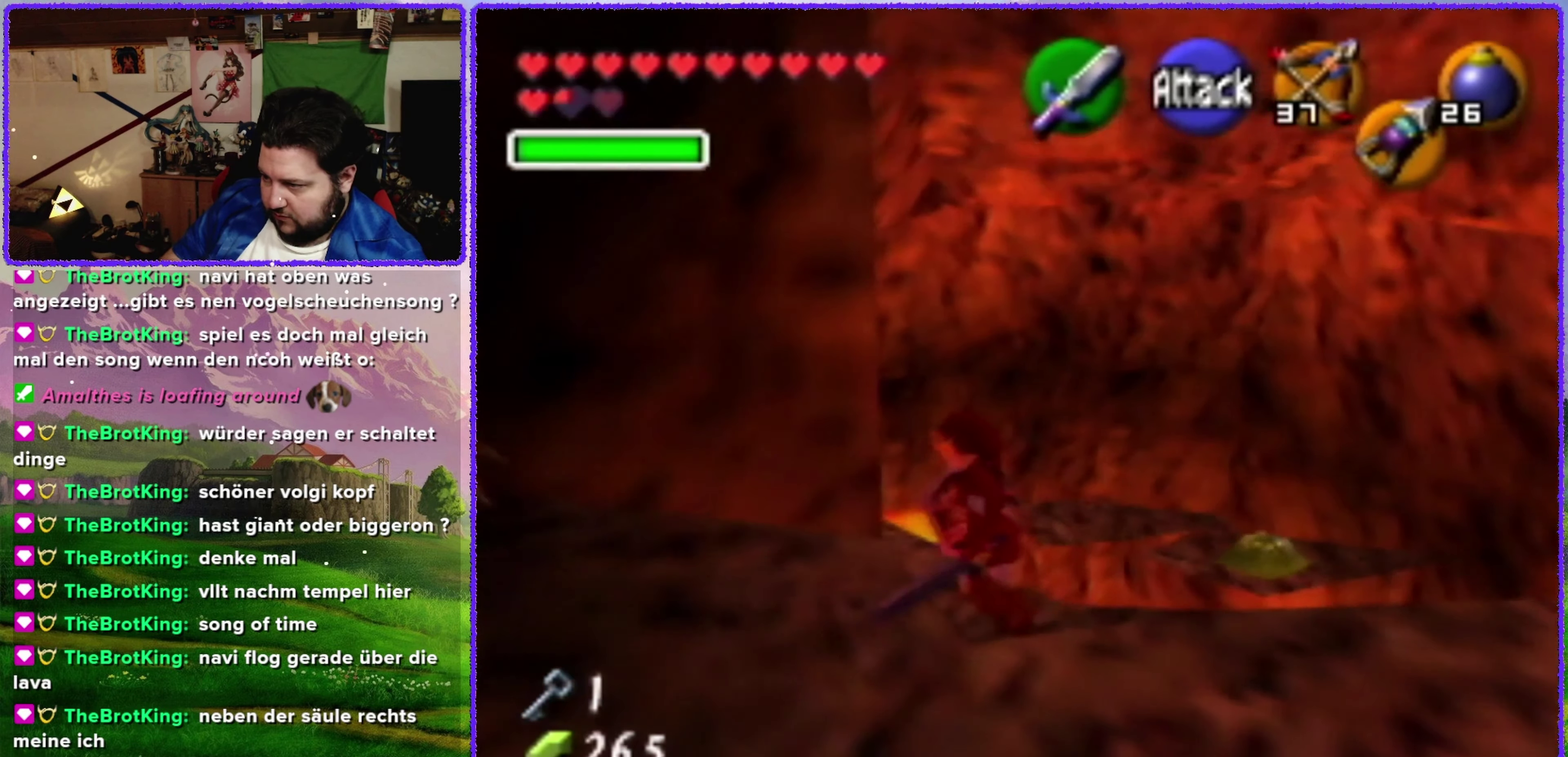
{"buttons": [], "left_stick": "center", "events": [[183, "left_stick", "up"], [350, "left_stick", "center"]]}
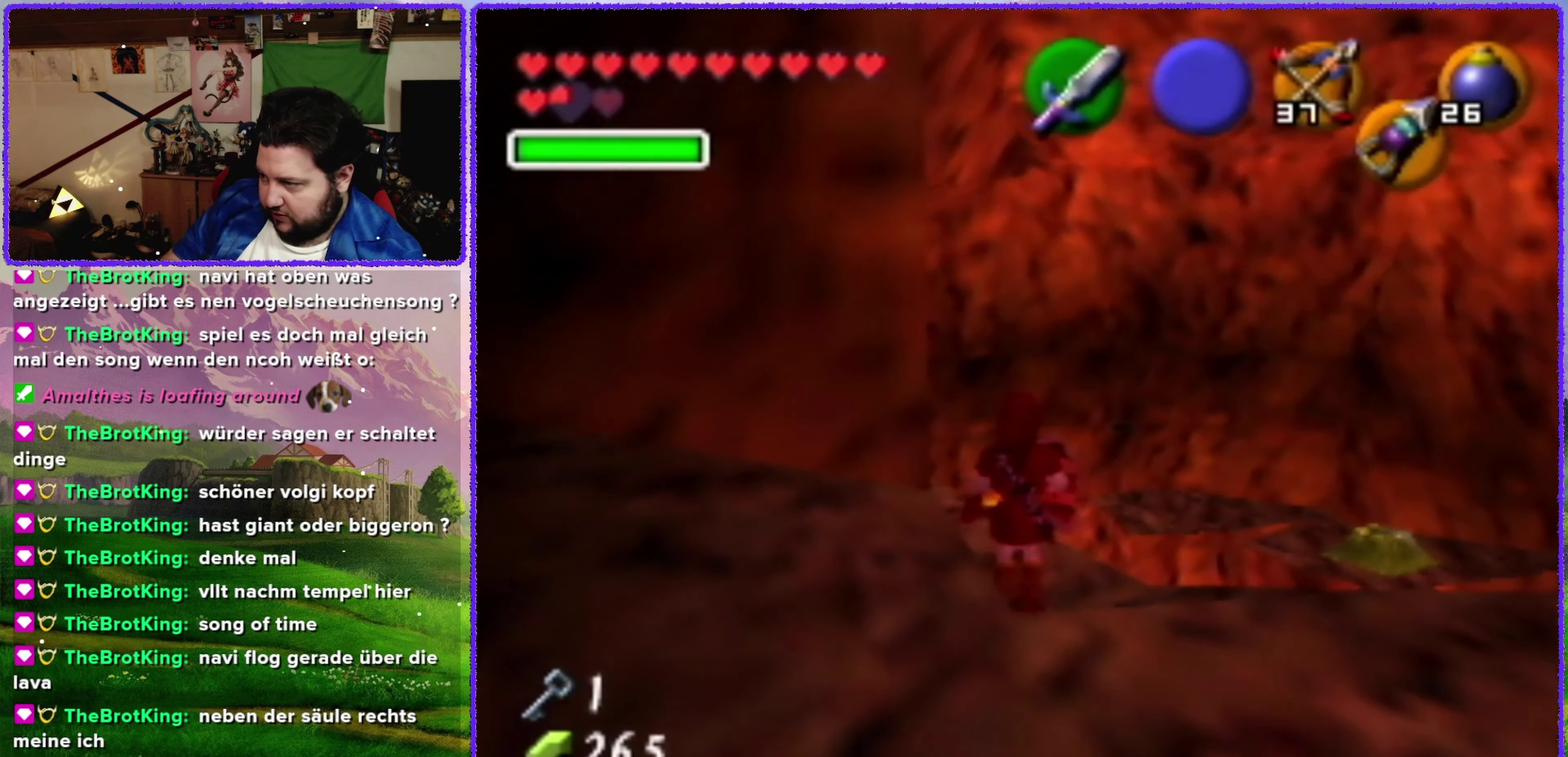
{"buttons": ["Z"], "left_stick": "center", "events": [[100, "left_stick", "up"], [167, "left_stick", "up-left"], [433, "Z", "down"], [433, "left_stick", "center"]]}
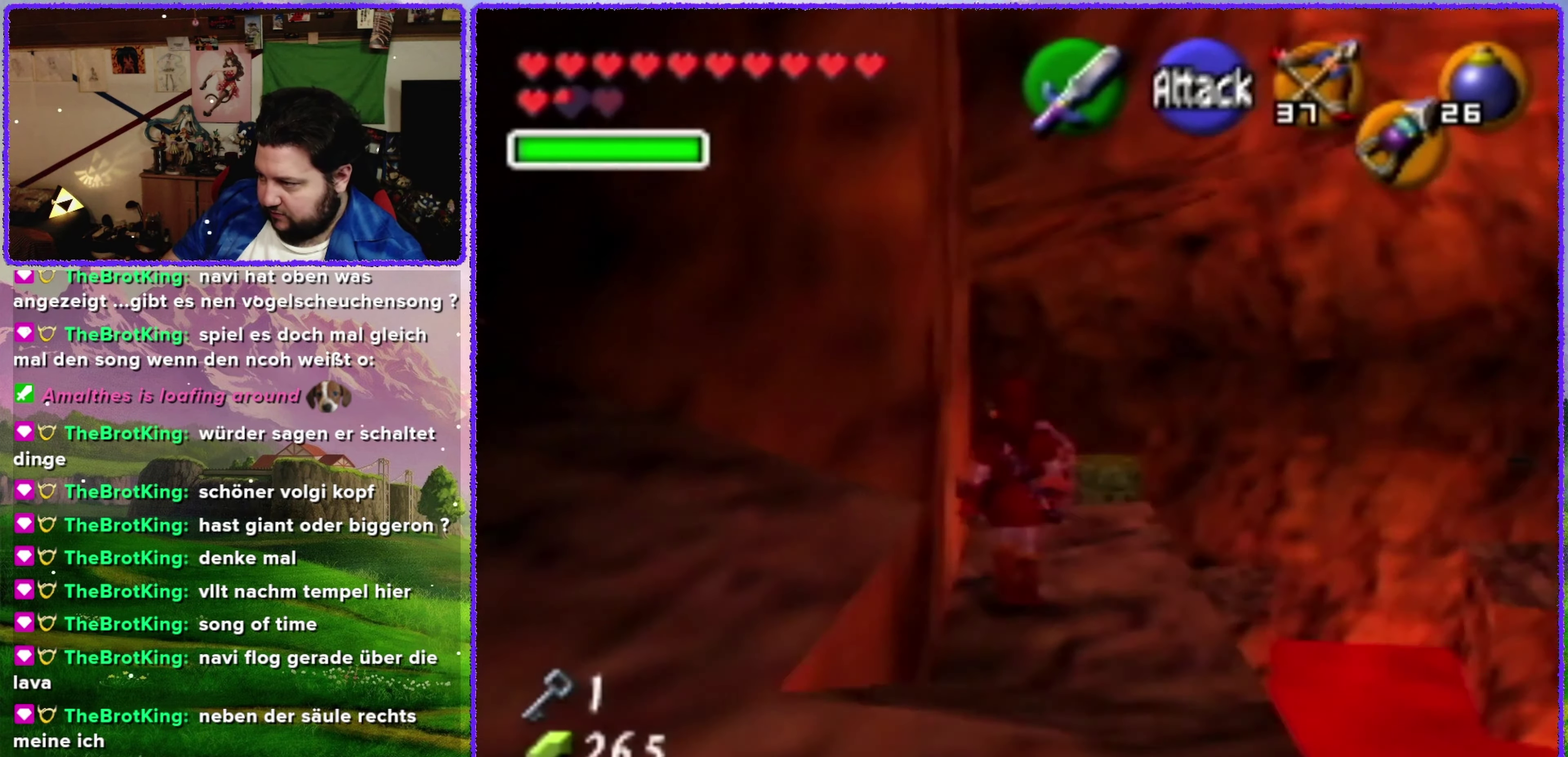
{"buttons": [], "left_stick": "up", "events": [[133, "Z", "up"], [367, "left_stick", "up-right"], [433, "left_stick", "up"]]}
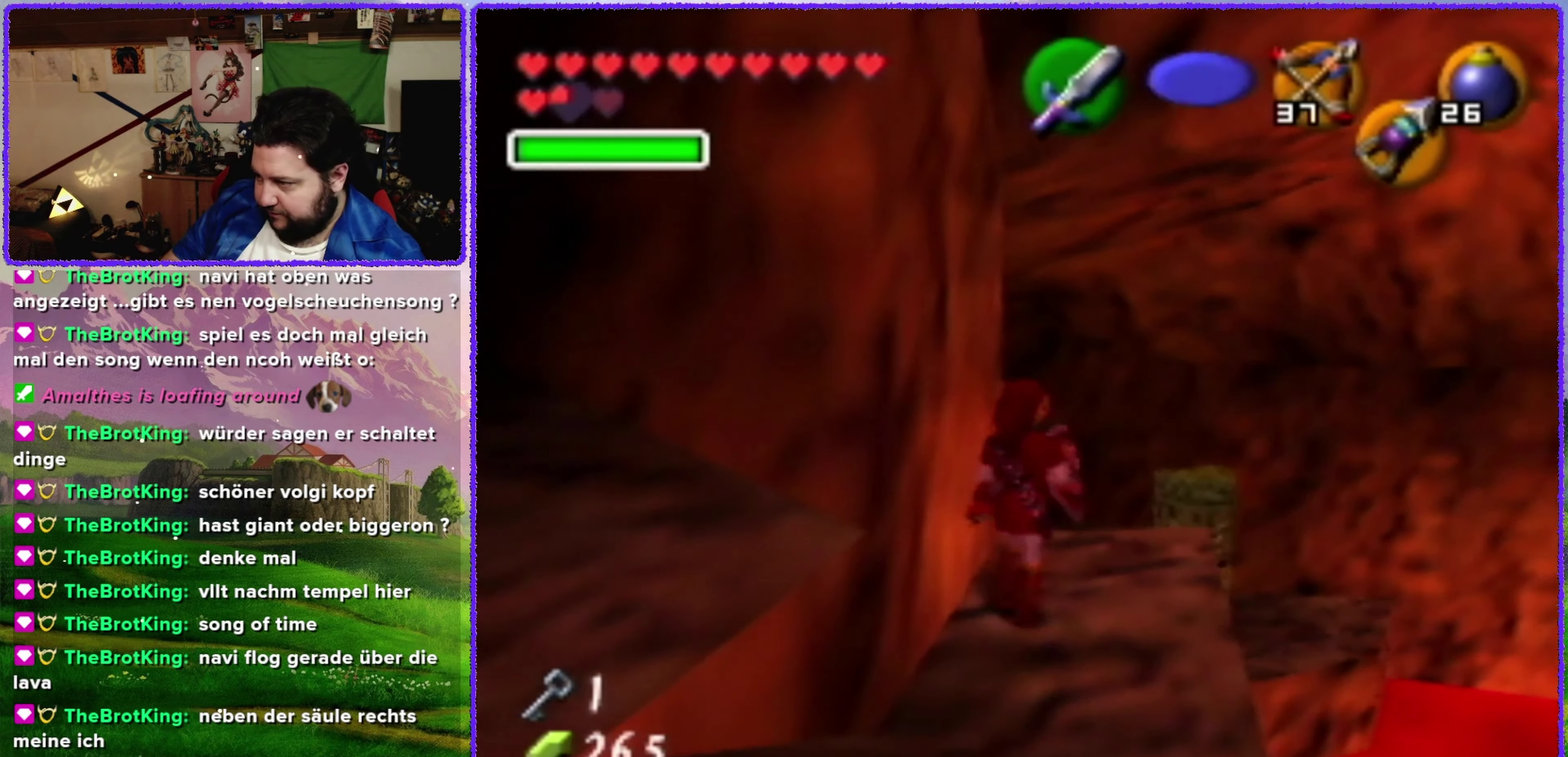
{"buttons": [], "left_stick": "center", "events": [[183, "left_stick", "up-left"], [300, "Z", "down"], [300, "left_stick", "center"], [500, "Z", "up"]]}
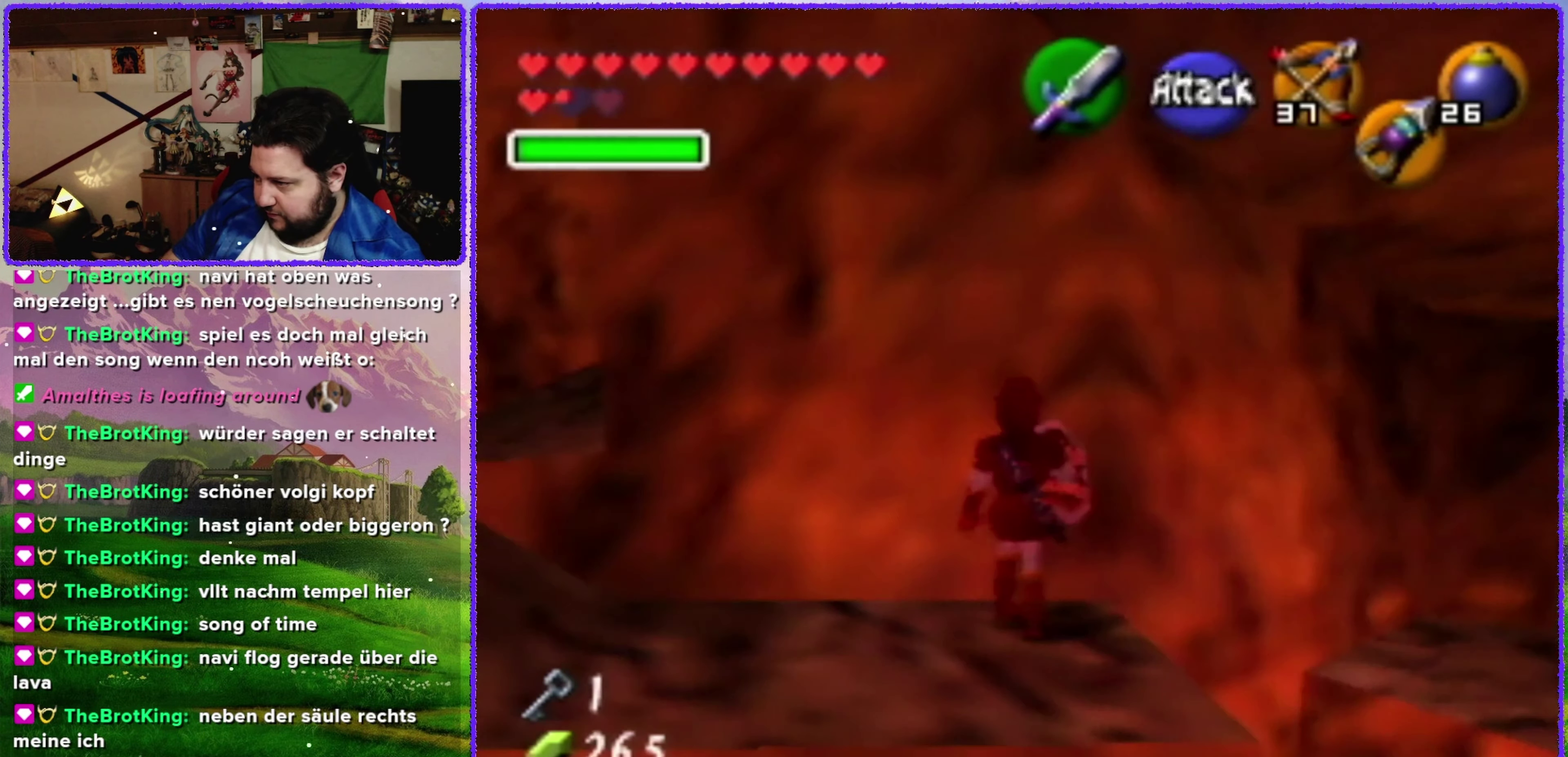
{"buttons": [], "left_stick": "center", "events": []}
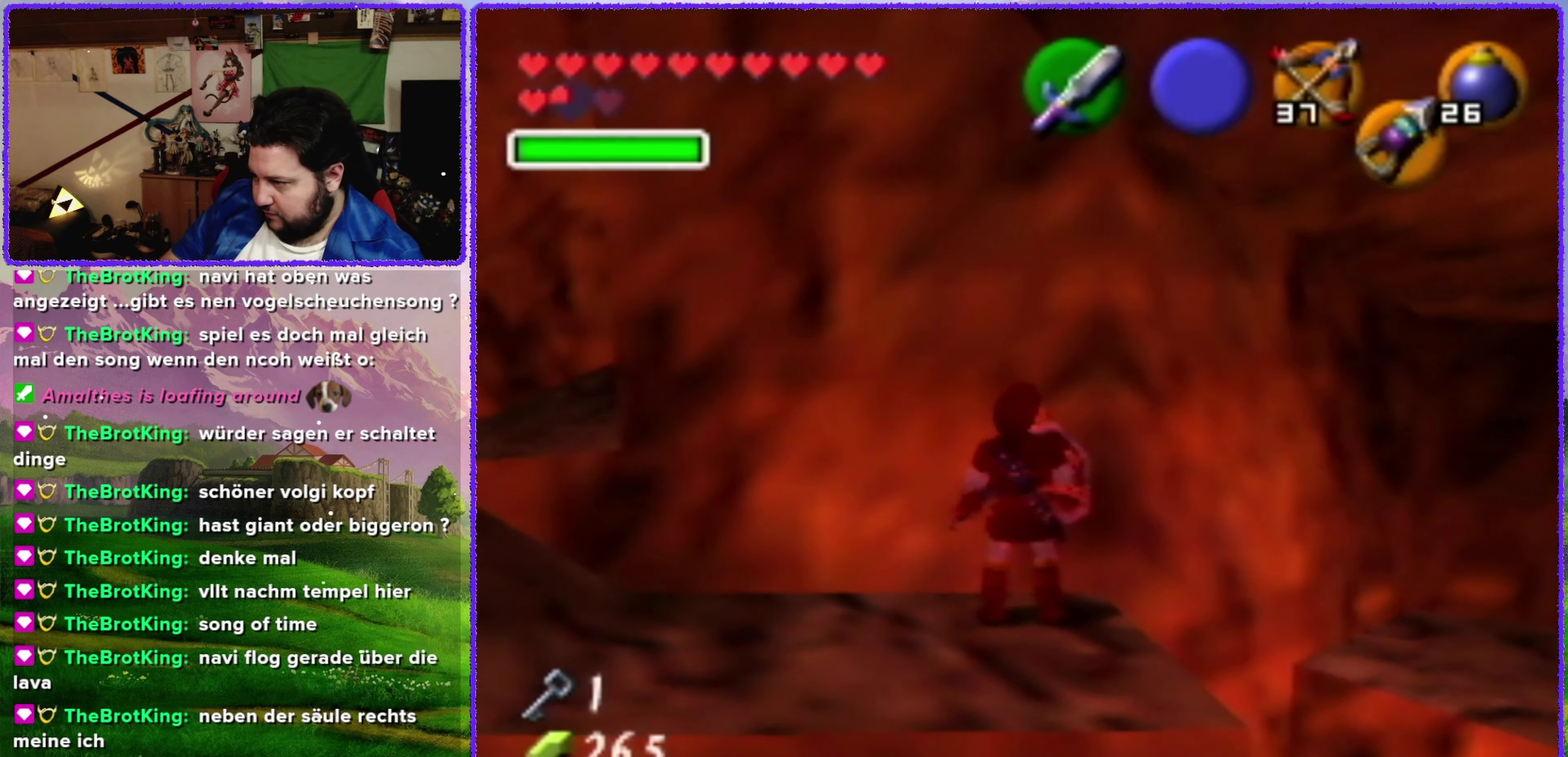
{"buttons": [], "left_stick": "up-right", "events": [[33, "left_stick", "up-right"]]}
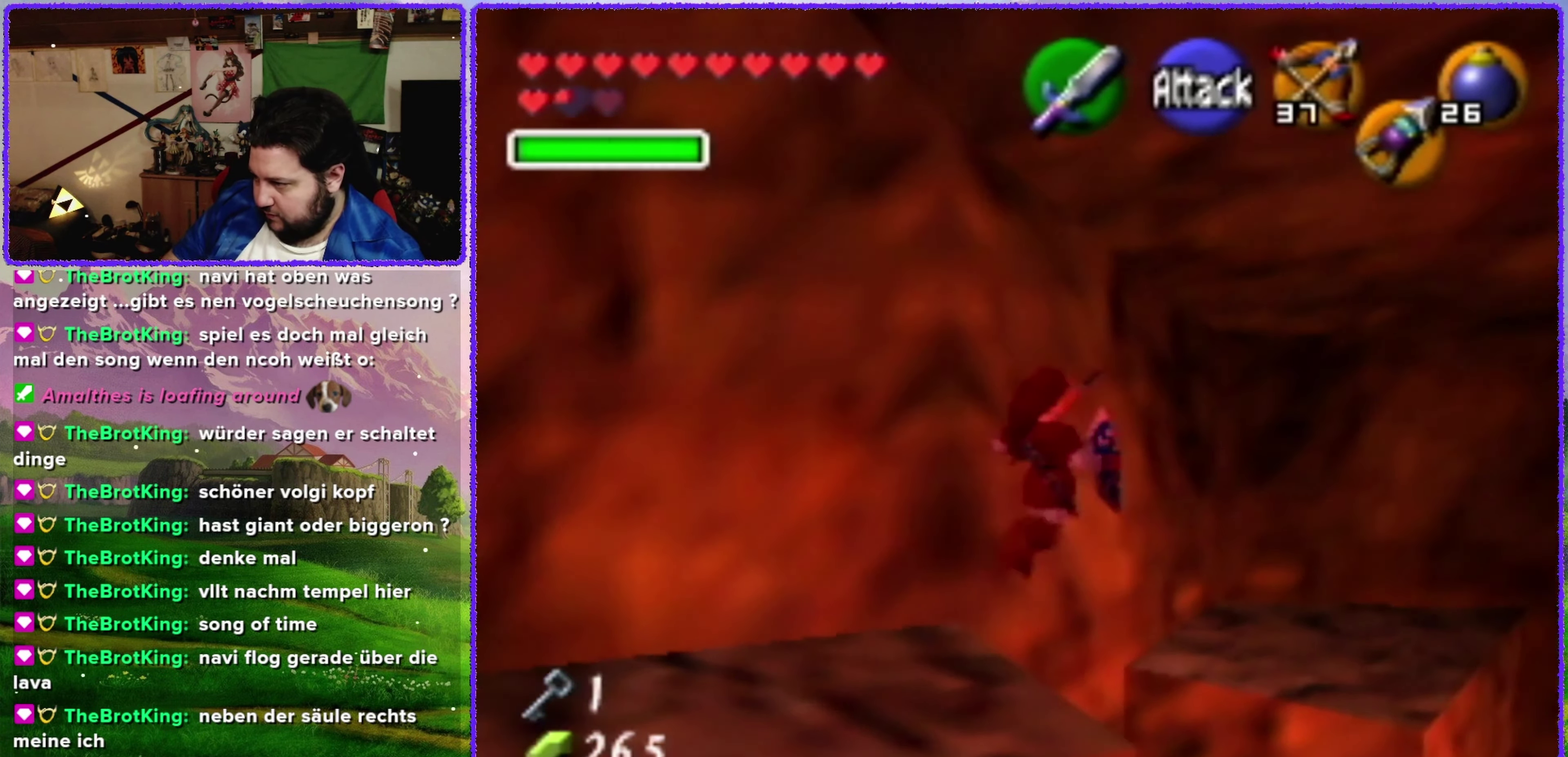
{"buttons": [], "left_stick": "up-right", "events": []}
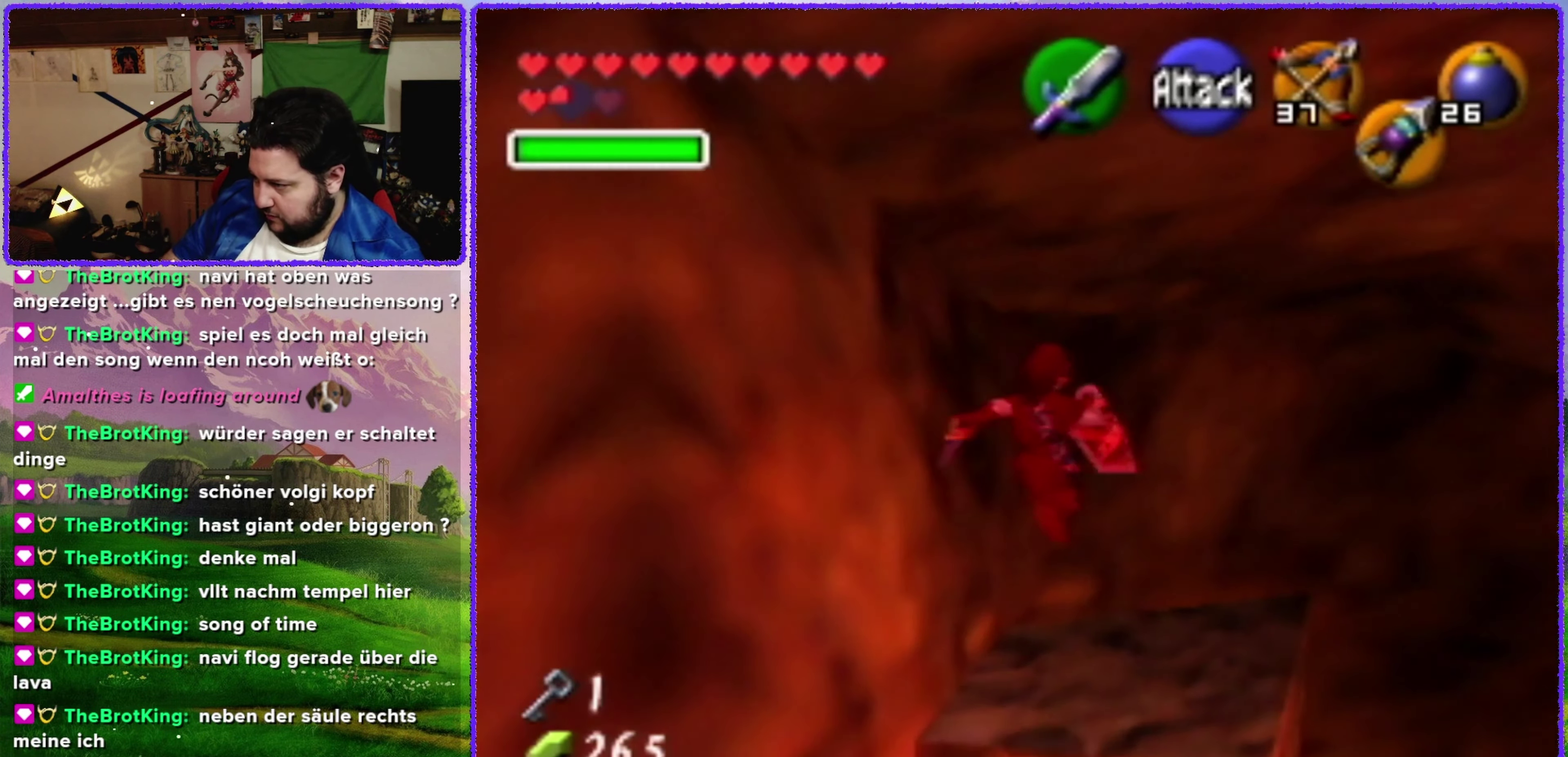
{"buttons": [], "left_stick": "down-right", "events": [[317, "left_stick", "center"], [434, "left_stick", "down-right"]]}
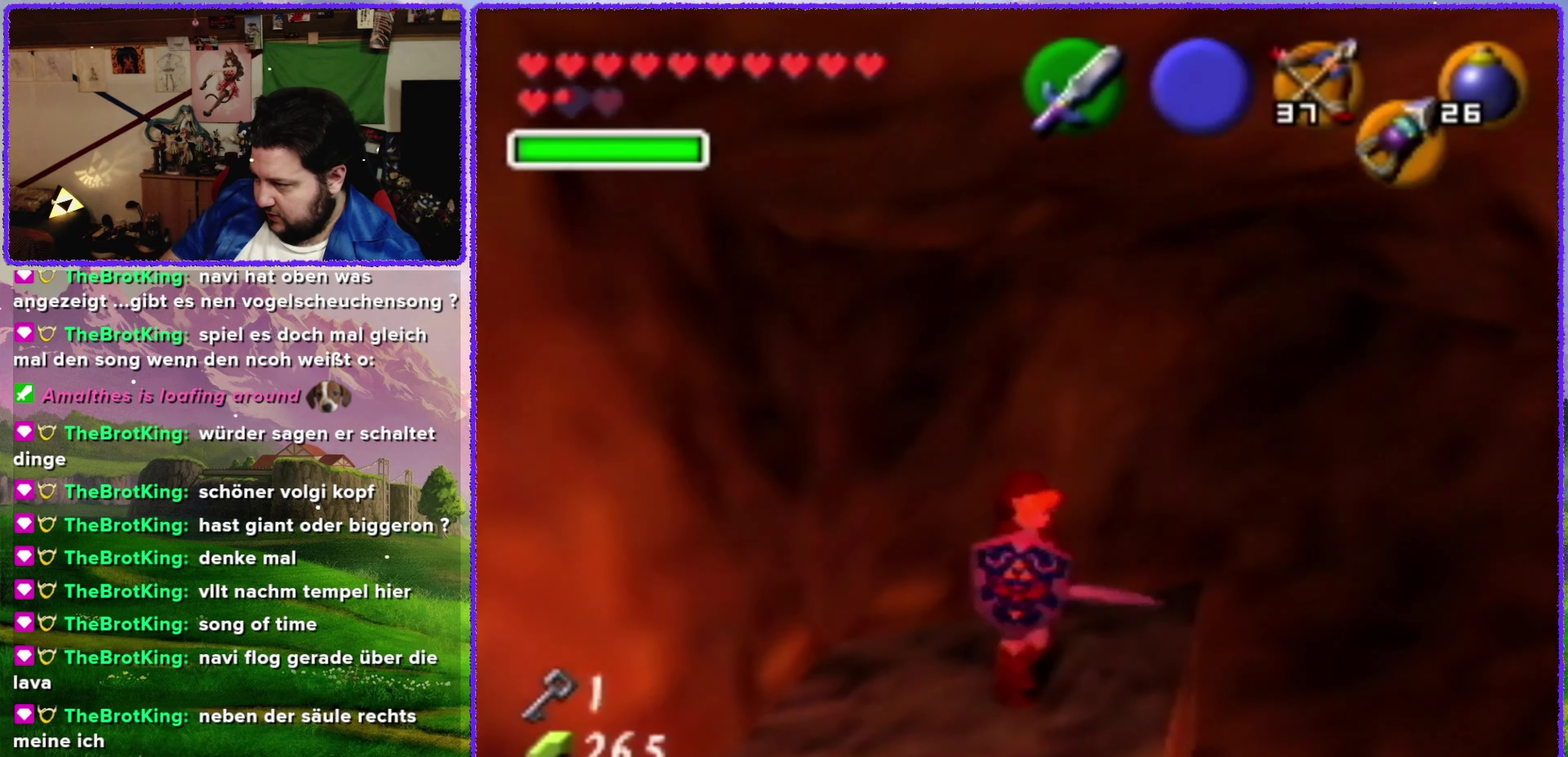
{"buttons": [], "left_stick": "center", "events": [[67, "Z", "down"], [67, "left_stick", "center"], [217, "Z", "up"]]}
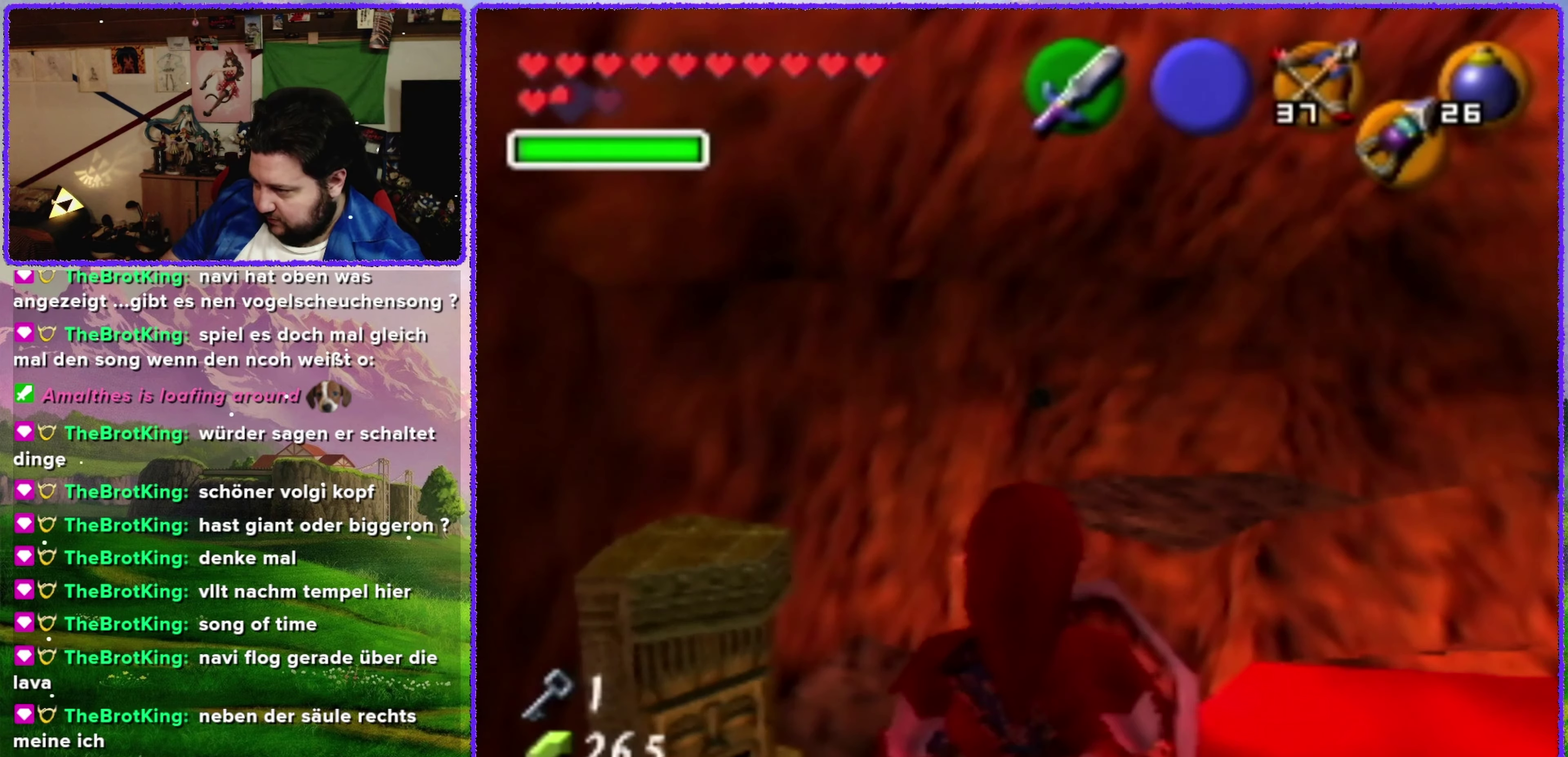
{"buttons": [], "left_stick": "up", "events": [[367, "left_stick", "up"]]}
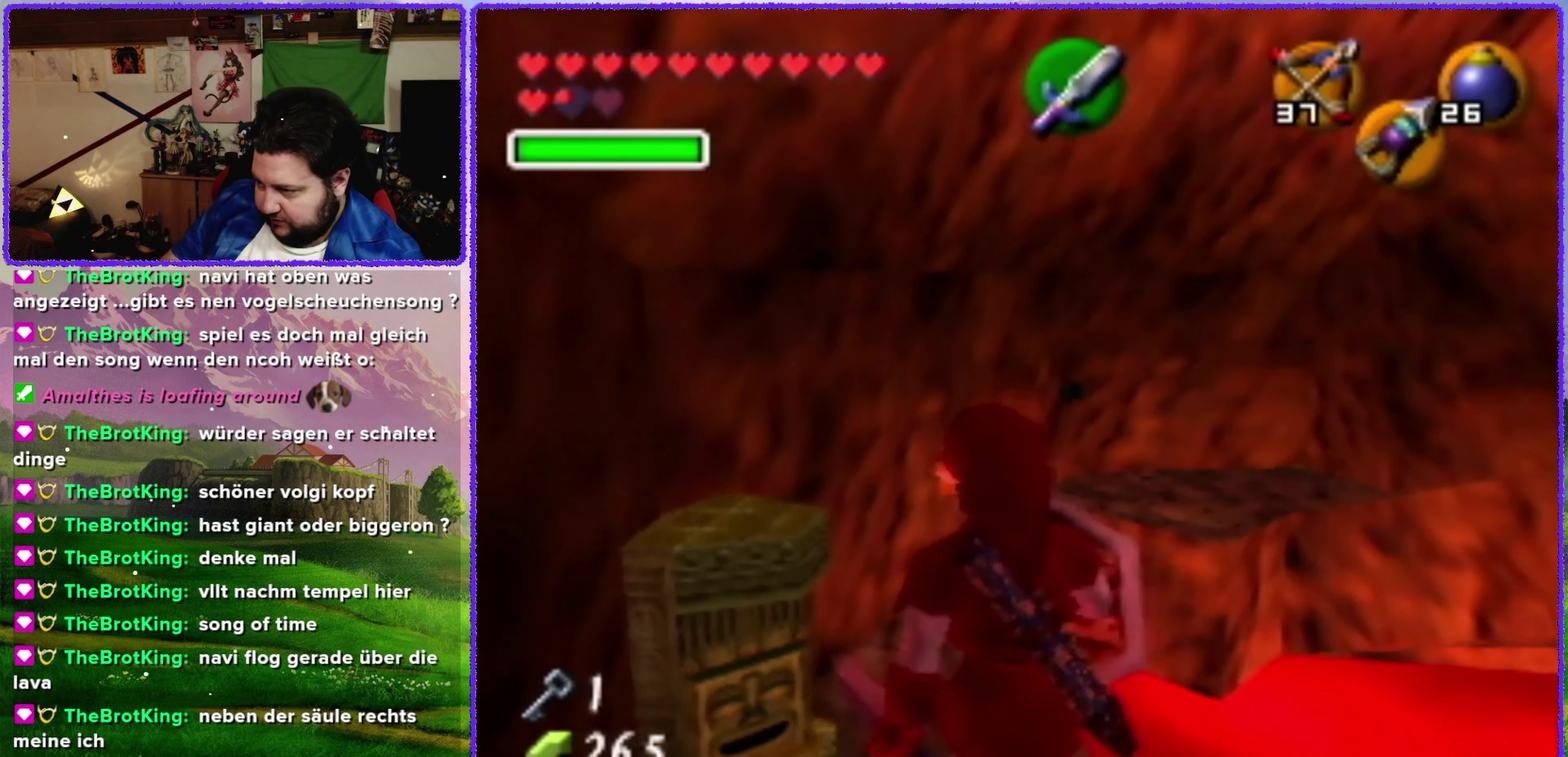
{"buttons": [], "left_stick": "up", "events": []}
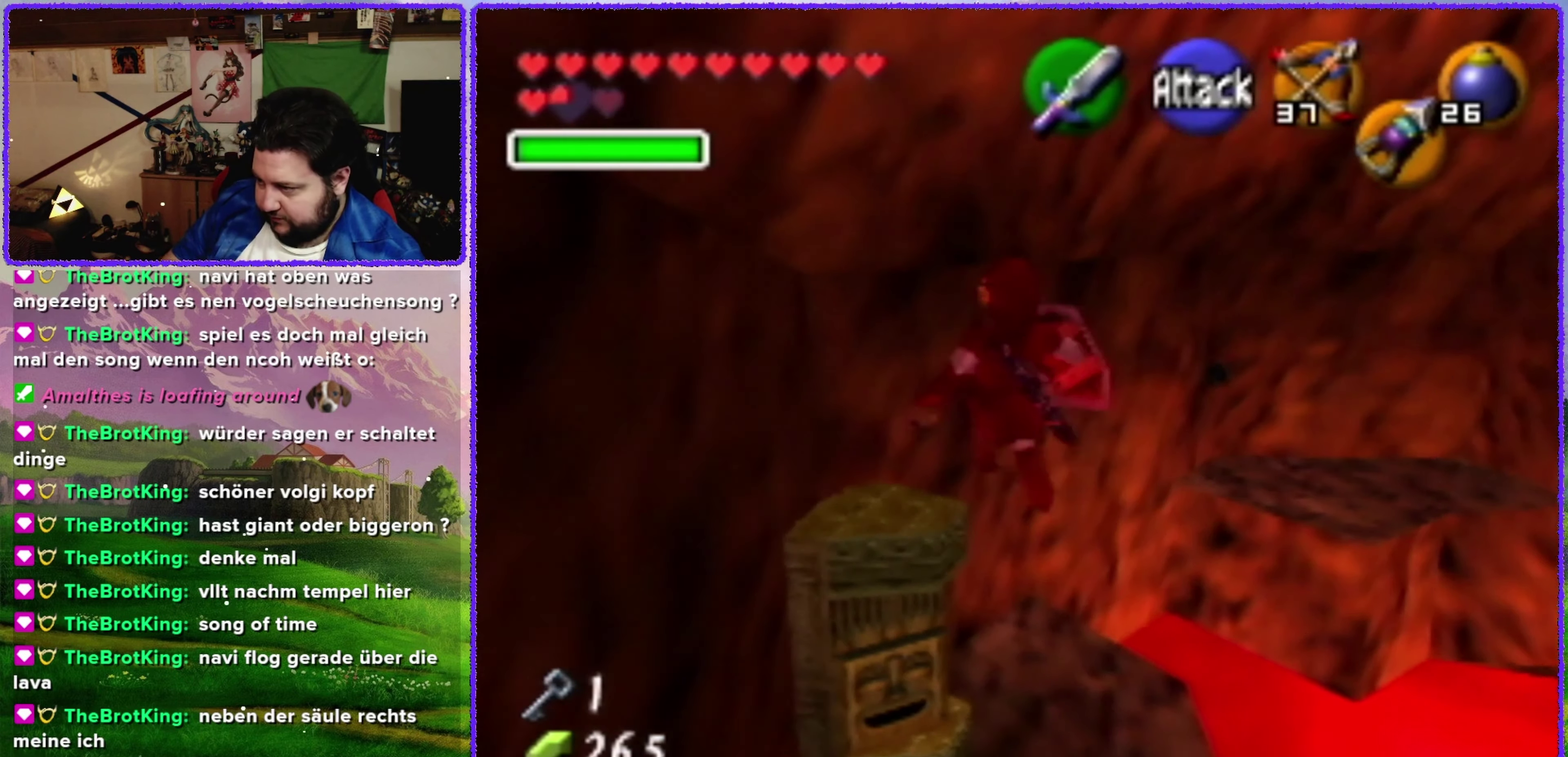
{"buttons": [], "left_stick": "up", "events": []}
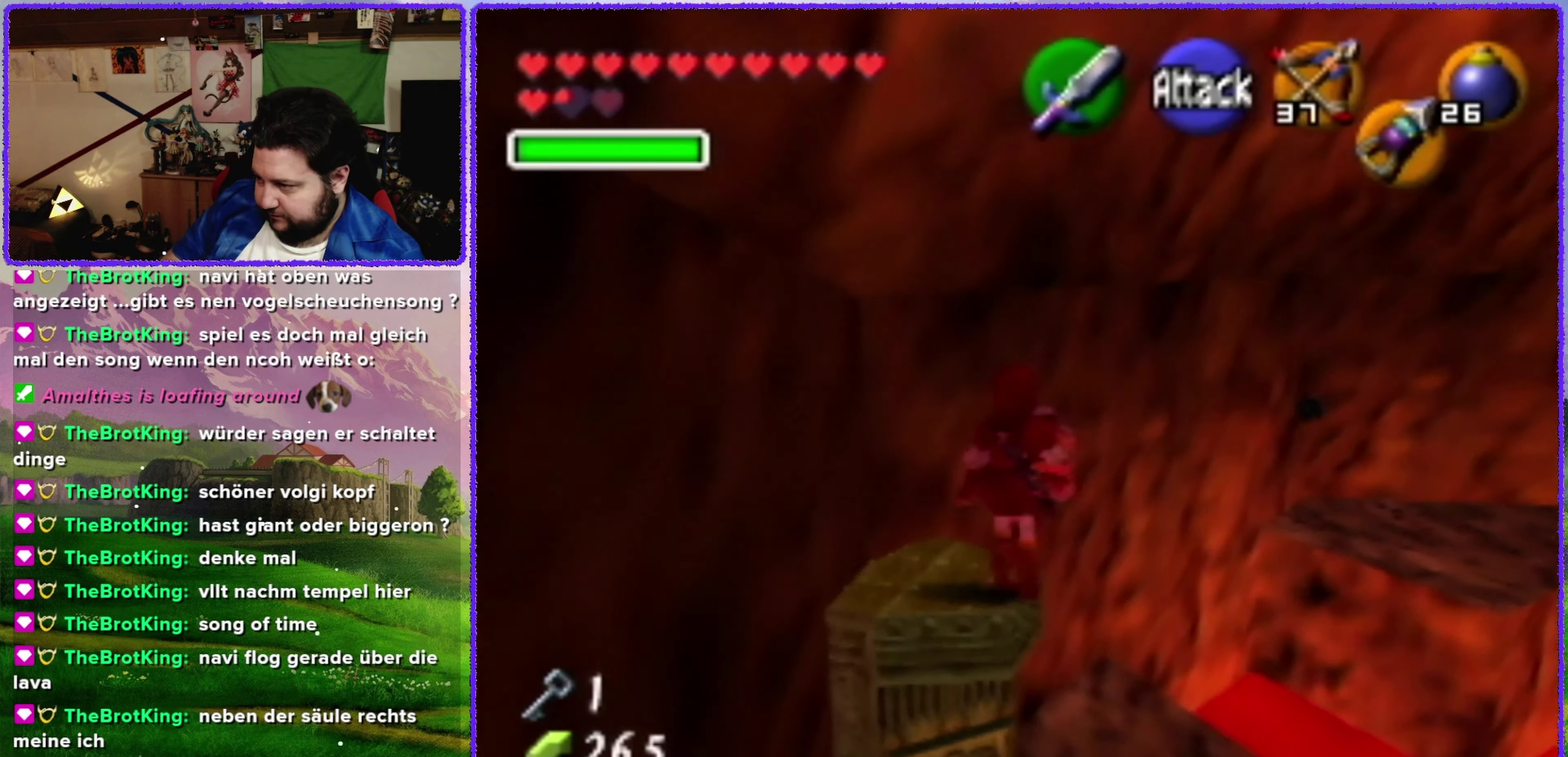
{"buttons": [], "left_stick": "center", "events": [[217, "left_stick", "center"]]}
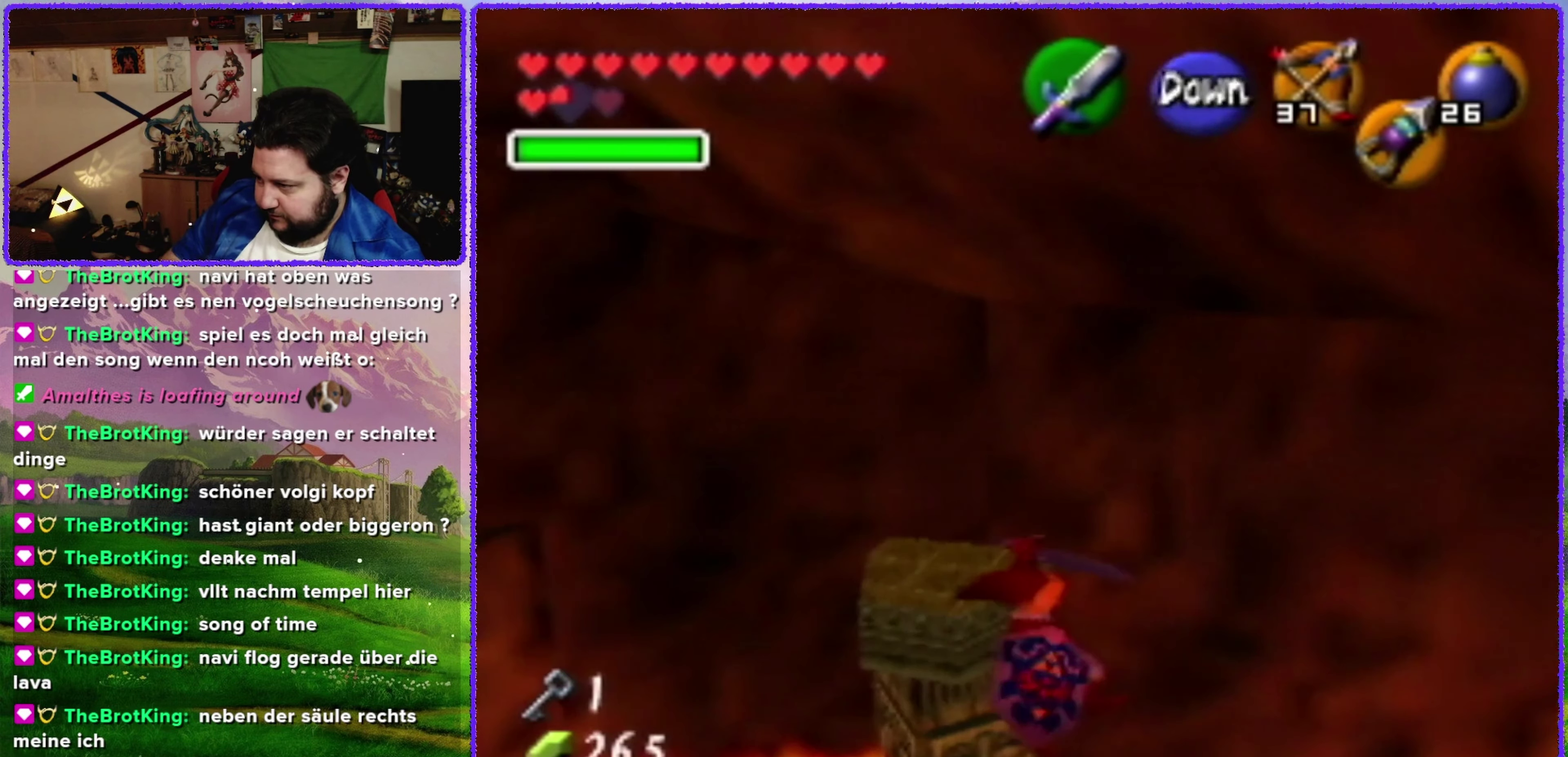
{"buttons": [], "left_stick": "center", "events": []}
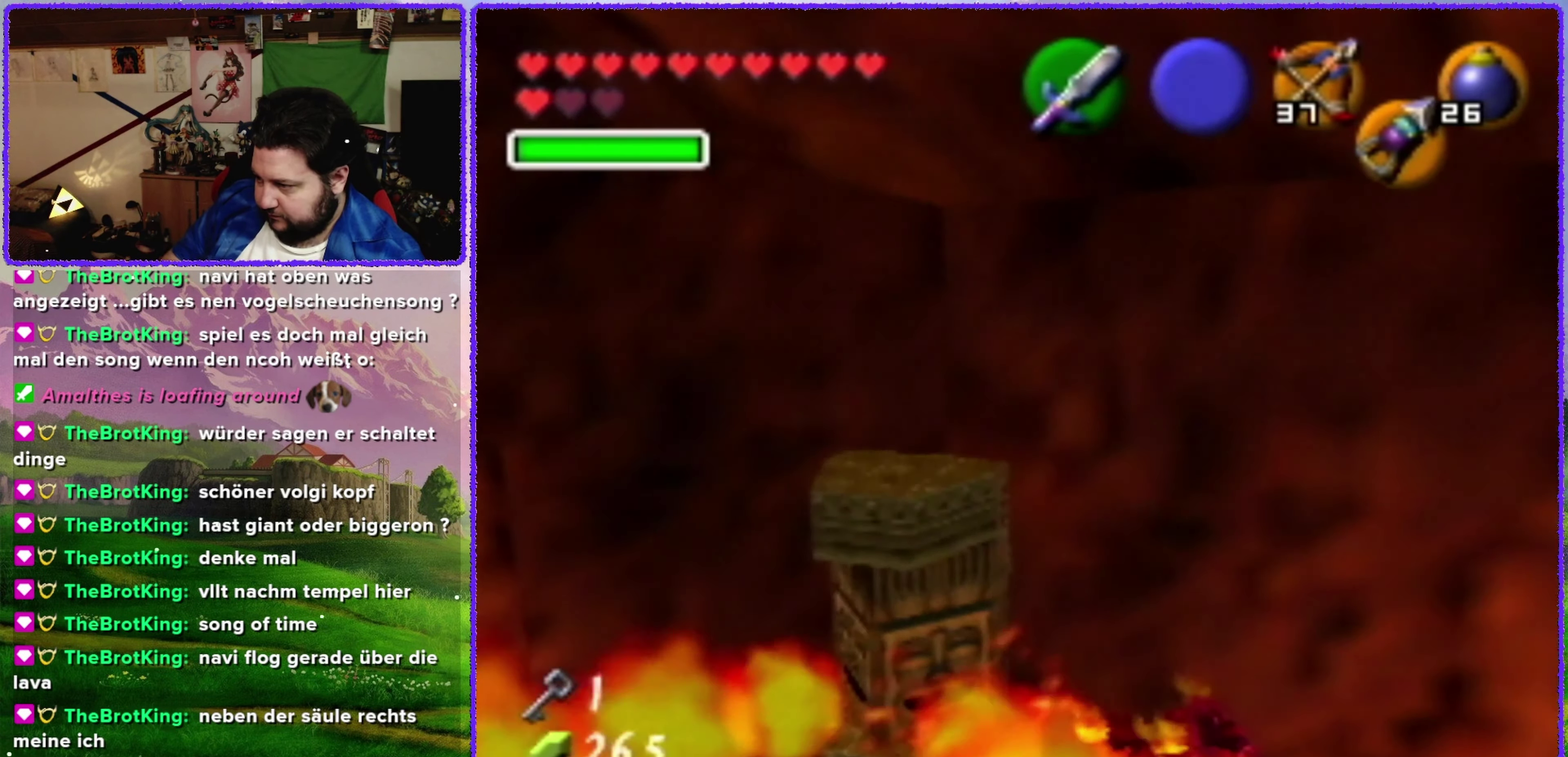
{"buttons": [], "left_stick": "center", "events": []}
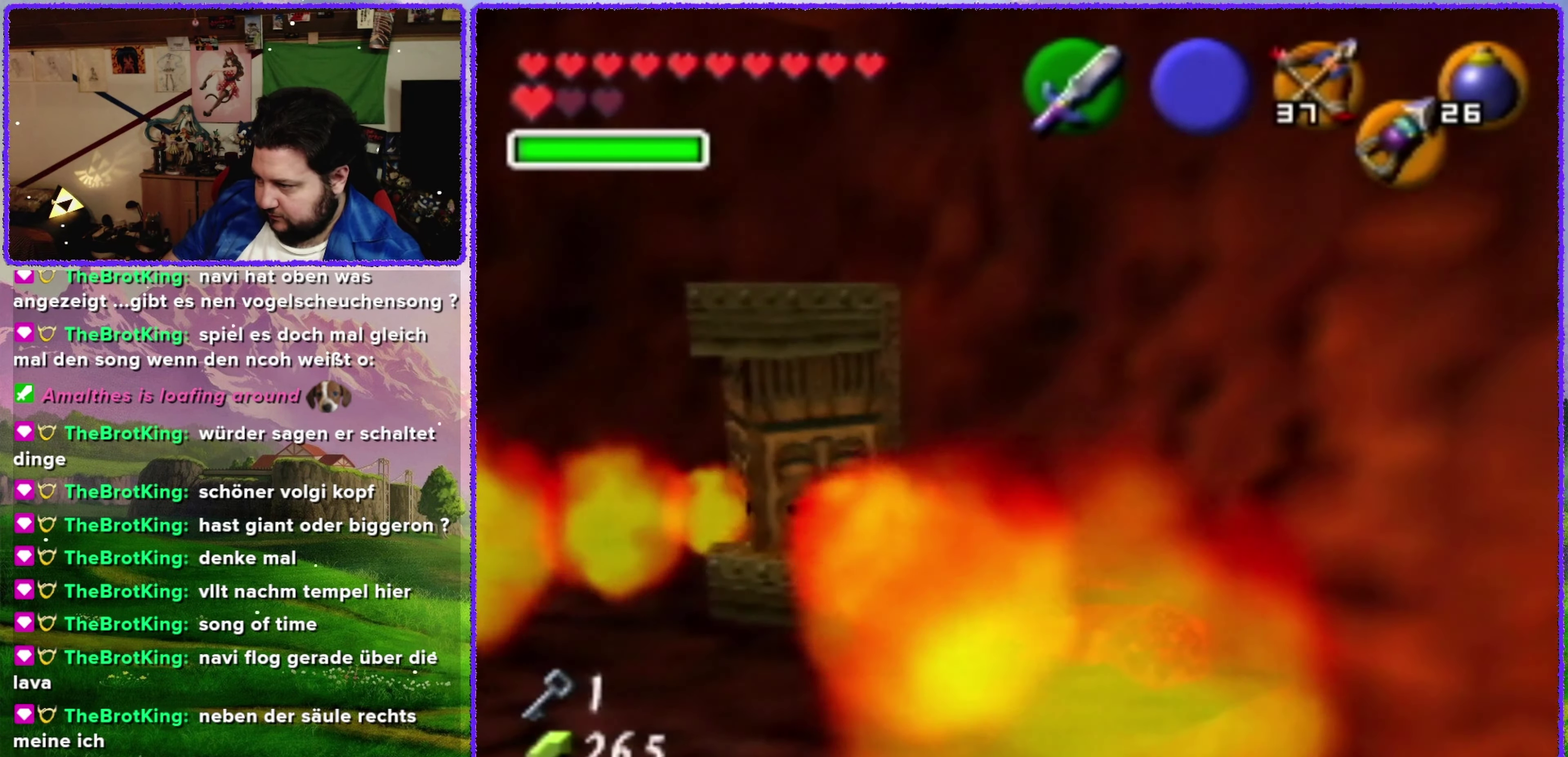
{"buttons": [], "left_stick": "center", "events": []}
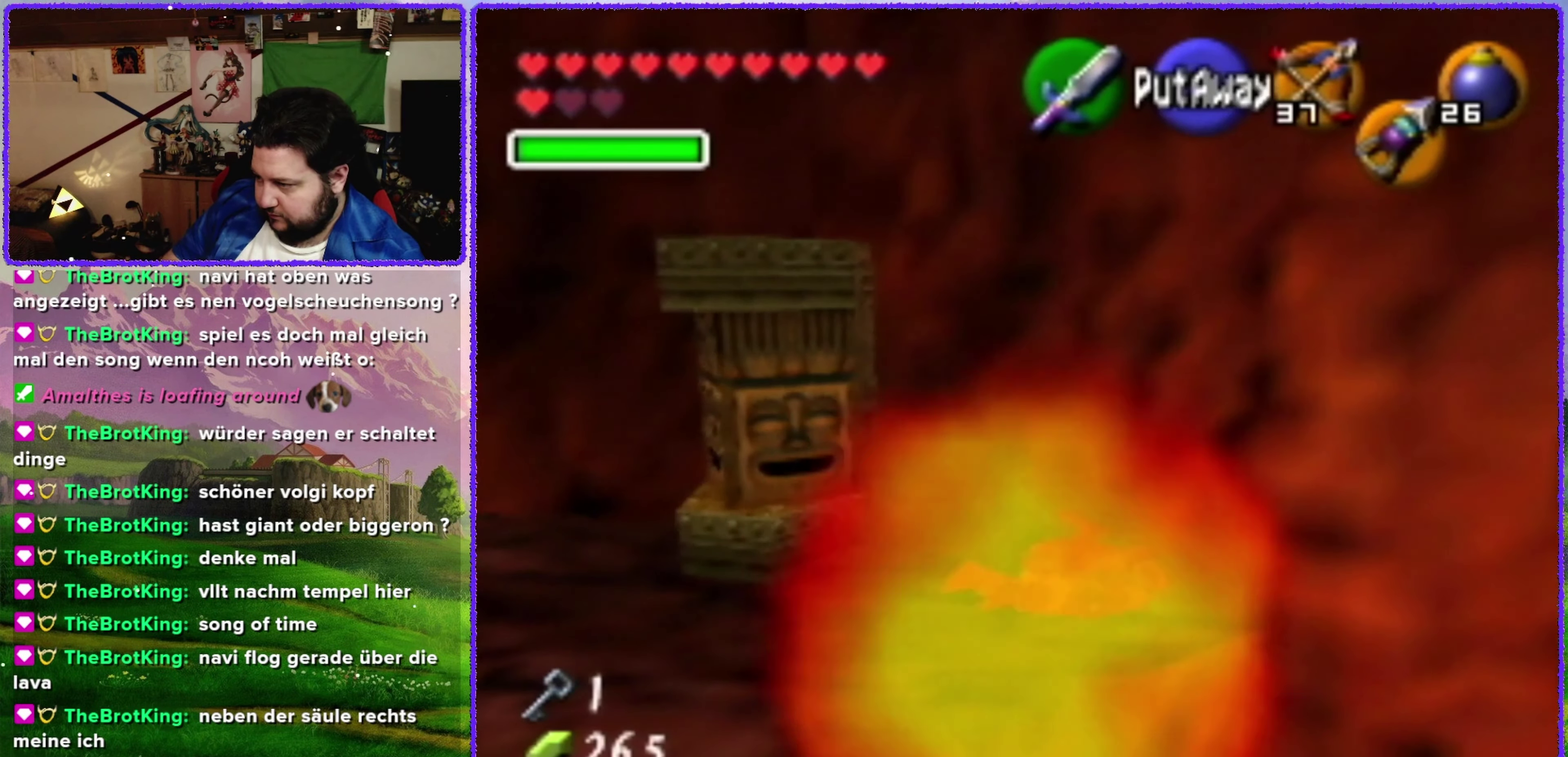
{"buttons": [], "left_stick": "center", "events": []}
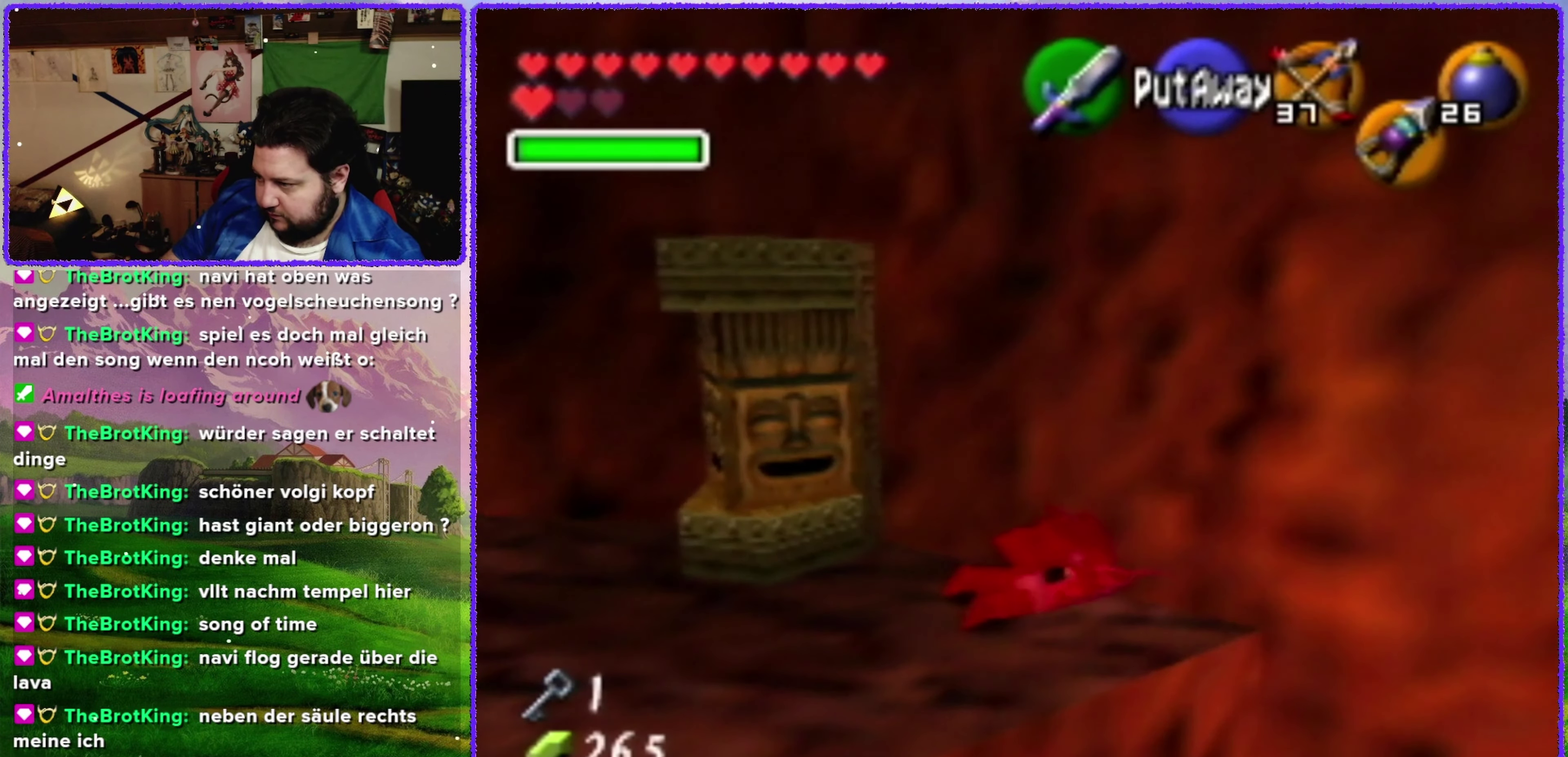
{"buttons": ["Z"], "left_stick": "center", "events": [[234, "left_stick", "down-right"], [400, "Z", "down"], [400, "left_stick", "center"]]}
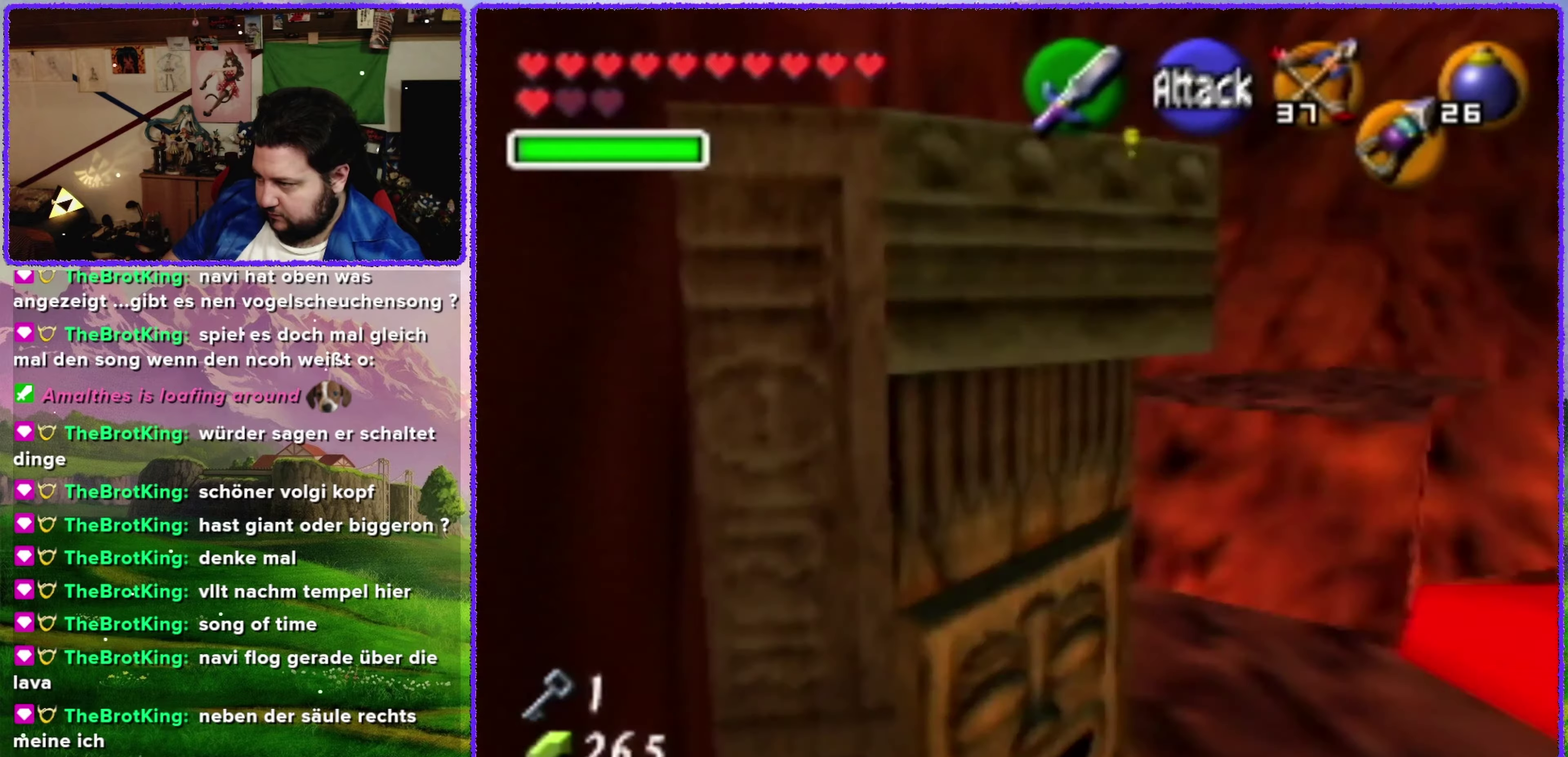
{"buttons": ["A"], "left_stick": "up", "events": [[66, "Z", "up"], [366, "left_stick", "up"], [500, "A", "down"]]}
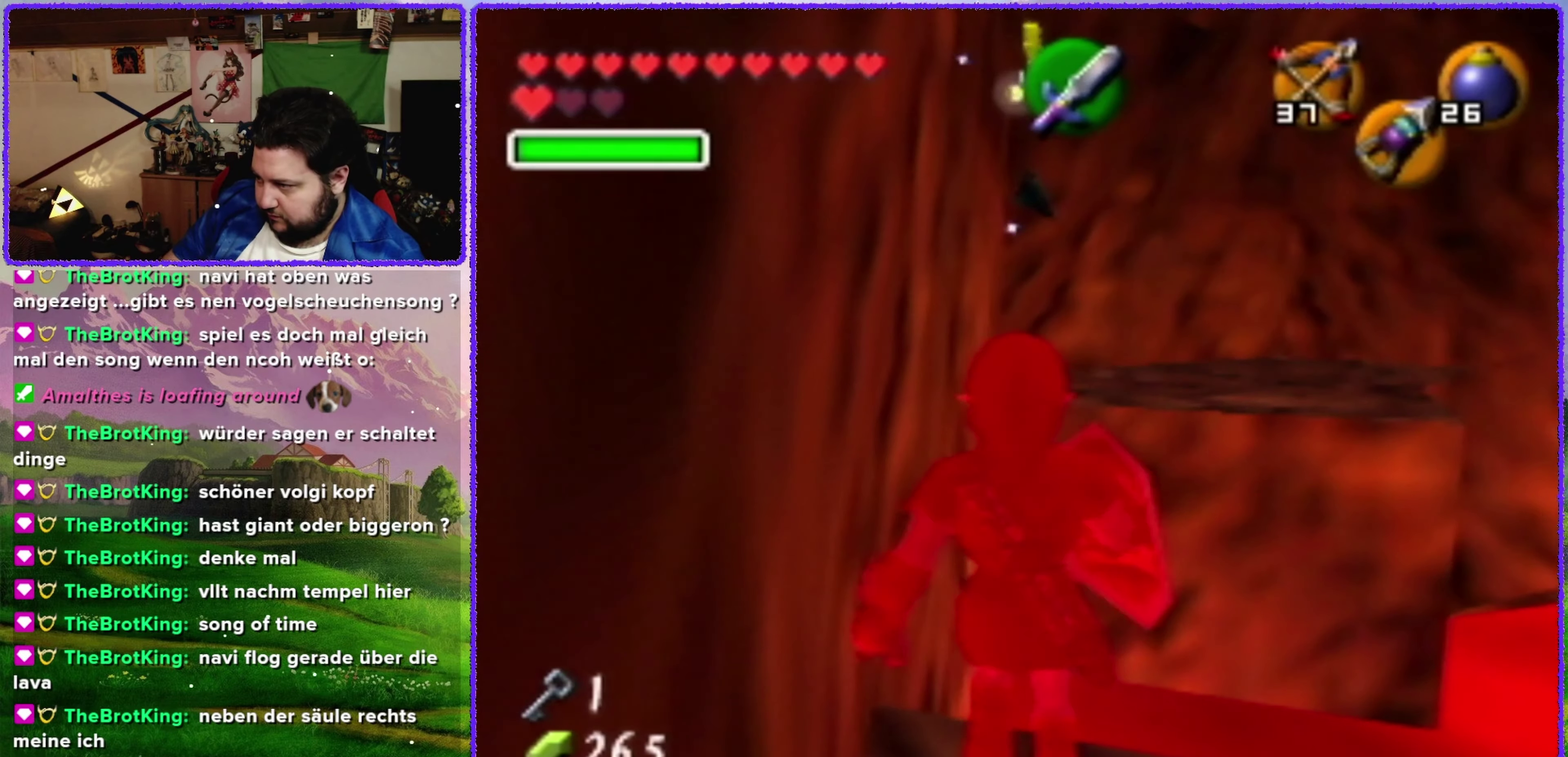
{"buttons": ["A"], "left_stick": "up-right", "events": [[400, "left_stick", "up-right"]]}
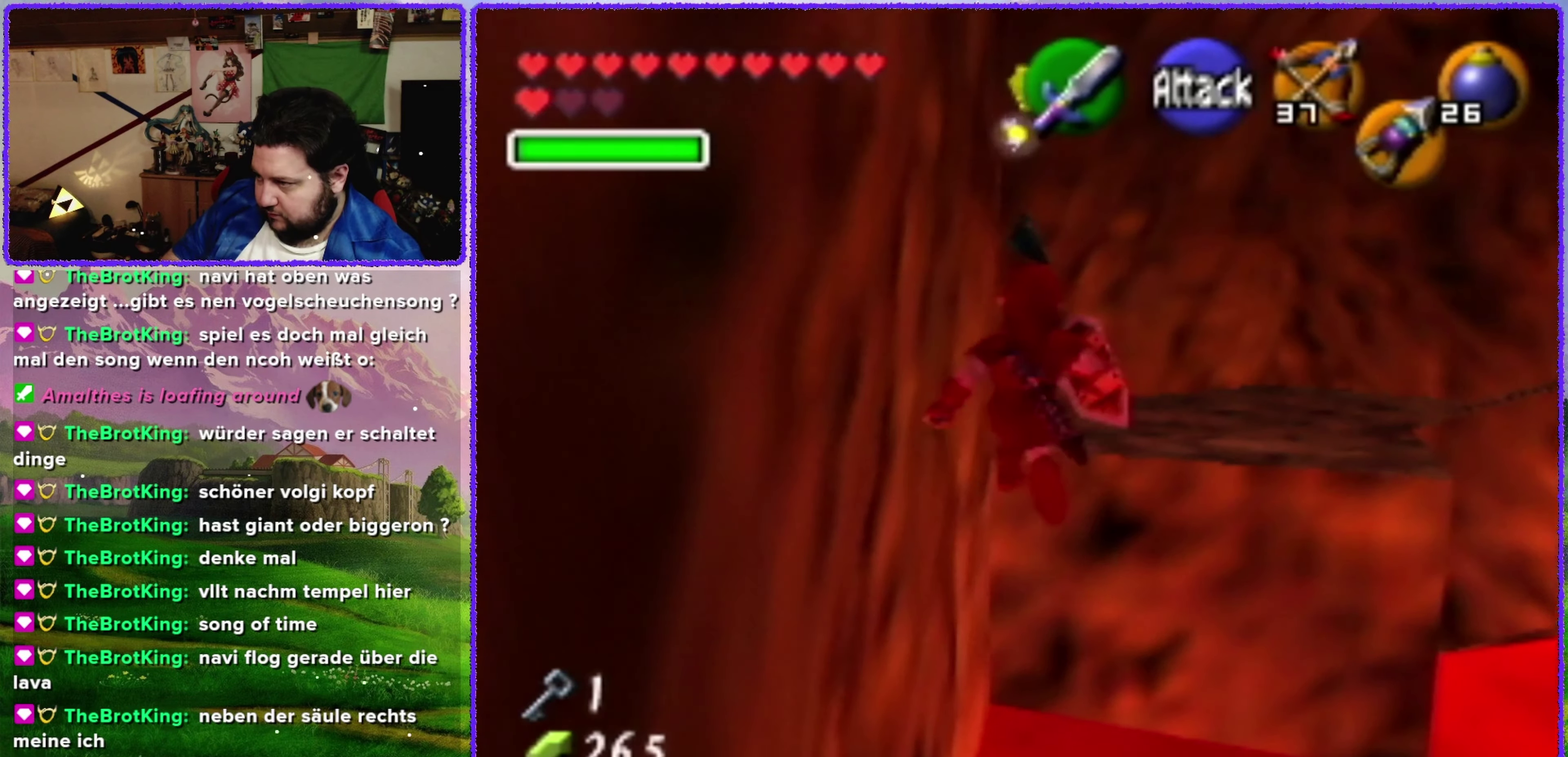
{"buttons": ["A"], "left_stick": "up-right", "events": []}
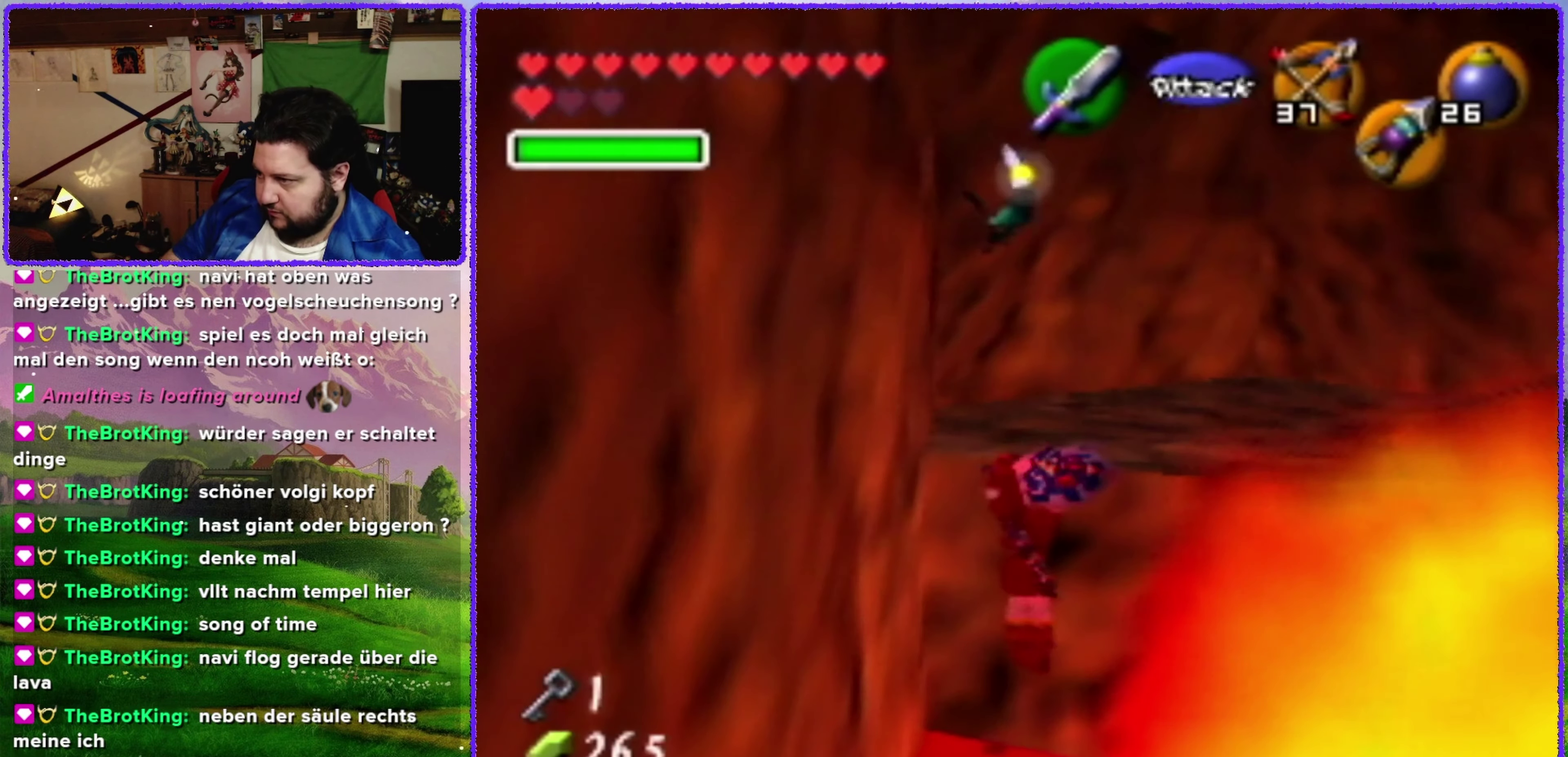
{"buttons": [], "left_stick": "up", "events": [[316, "A", "up"], [466, "left_stick", "up"]]}
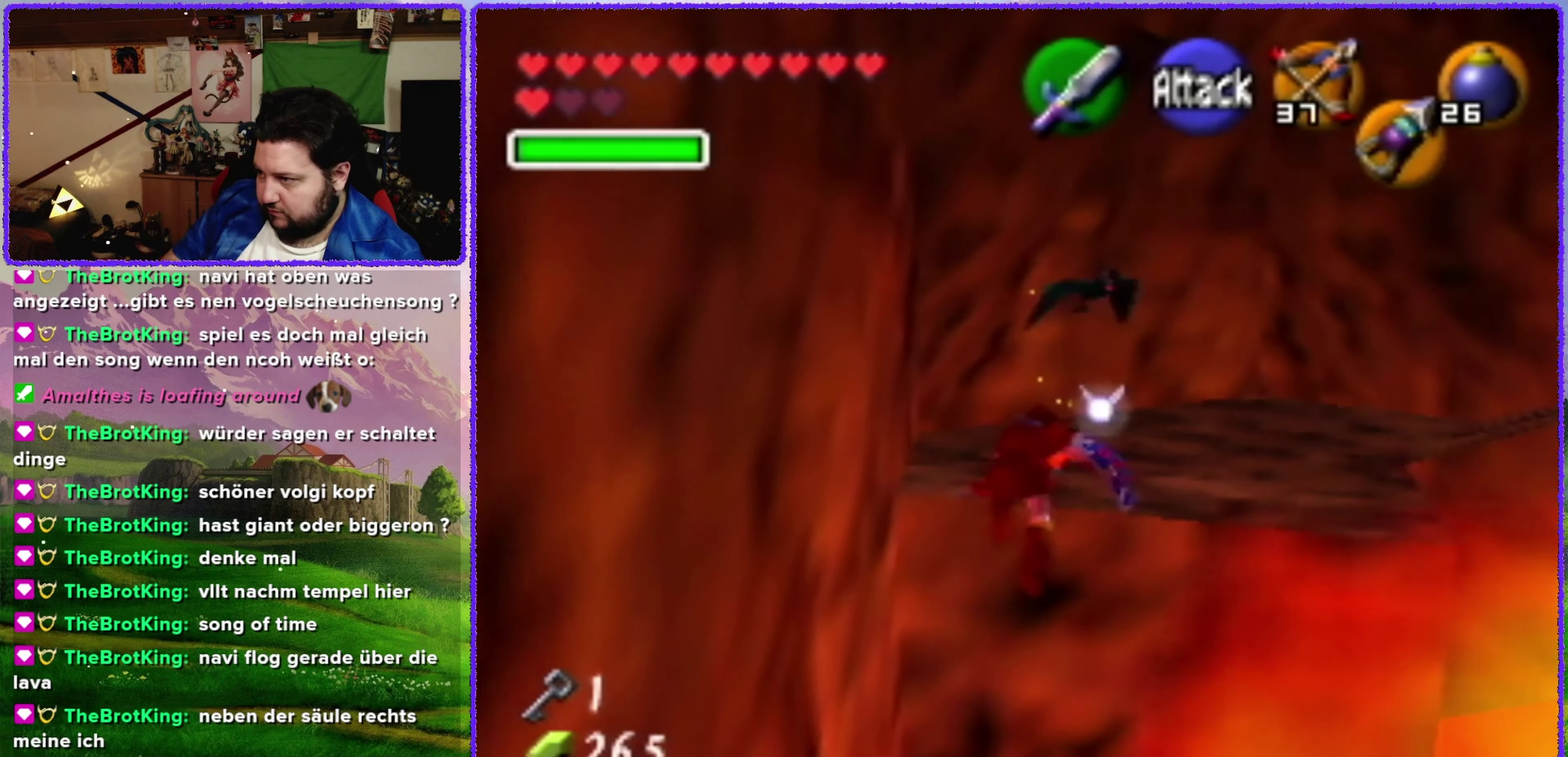
{"buttons": [], "left_stick": "up-right", "events": [[350, "left_stick", "up-right"]]}